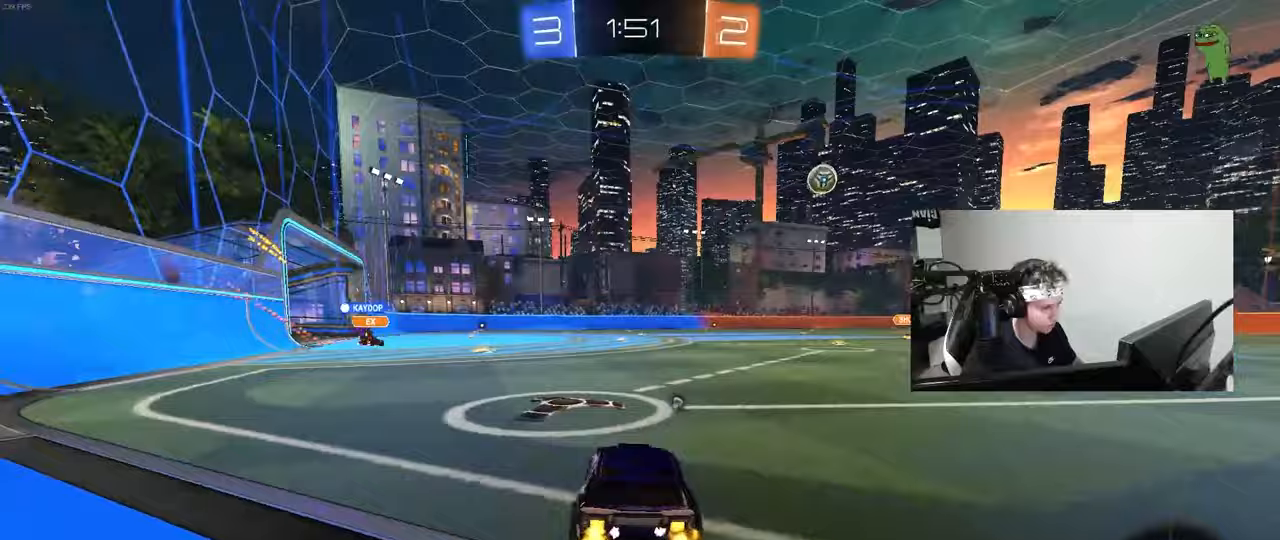
Gameplay with keyboard and mouse; each line is a JSON object with the keys and mouse buttons held at the frame after it. "events" lists presses ("down") and releases ("up") of "1", "2", "3", "4", "5", "a", "alt", "c", "caps_lock", "ctrl", "d", "e", "f", "g", "q", "r", "s", "shift", "space", "t", "tab", "v", "w", "x", "z", "mouse_left", "mouse_wheel" and "mouse_right" between this image and that frame as [ms after this image, input, new state], when the widget could be followed in between. "mouse_left", "mouse_wheel", "mouse_right" = the "left", "wheel", "right" buttons of the "mouse" list. No other keys are recorded. "wheel" means that the mouse wheel is clicked or scrolled. "mouse_move" is the direction in which the mouse moves at that frame (one of eight, or "still"), when it could be read.
{"keys": ["a", "s", "shift"], "mouse": ["right"], "mouse_move": "still", "events": [[267, "mouse_left", "down"], [267, "mouse_right", "down"], [317, "a", "down"], [317, "space", "down"], [367, "mouse_right", "up"], [367, "shift", "down"], [400, "mouse_right", "down"], [400, "space", "up"], [450, "mouse_left", "up"], [450, "s", "down"], [450, "w", "up"]]}
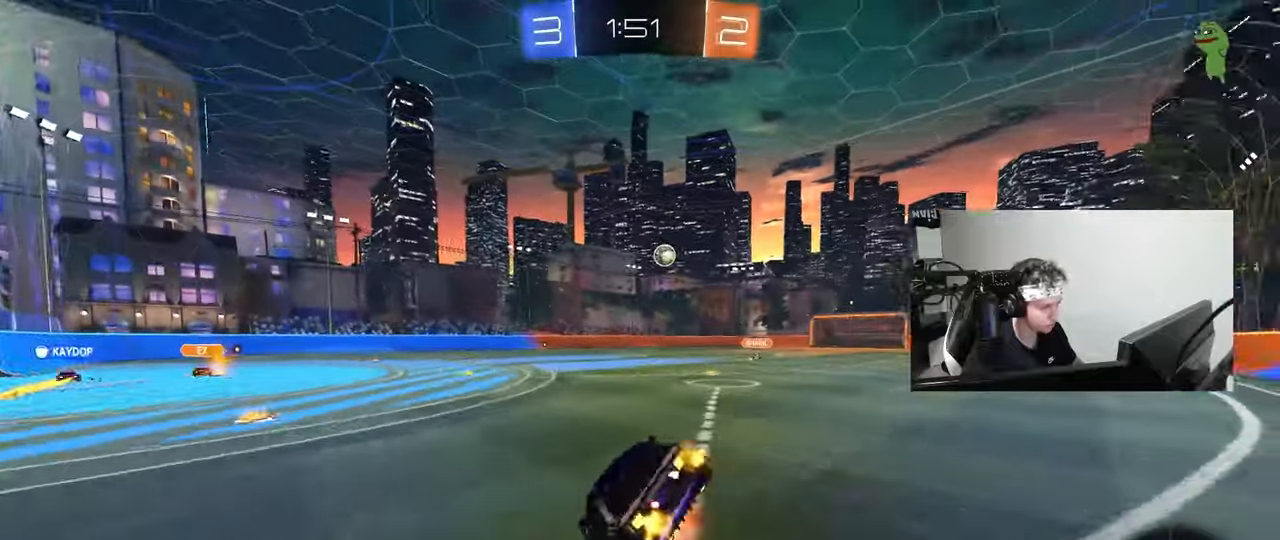
{"keys": ["a", "s", "shift"], "mouse": [], "mouse_move": "still", "events": [[50, "mouse_right", "up"], [333, "s", "up"], [417, "s", "down"]]}
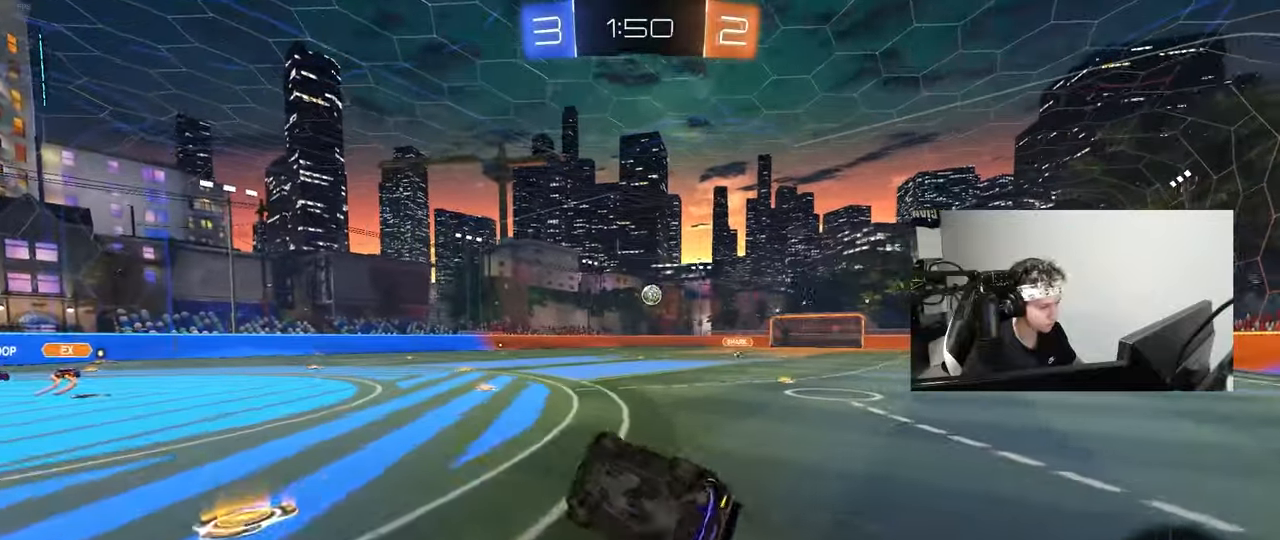
{"keys": ["a", "w"], "mouse": [], "mouse_move": "still", "events": [[117, "s", "up"], [200, "a", "up"], [200, "shift", "up"], [350, "a", "down"], [350, "w", "down"]]}
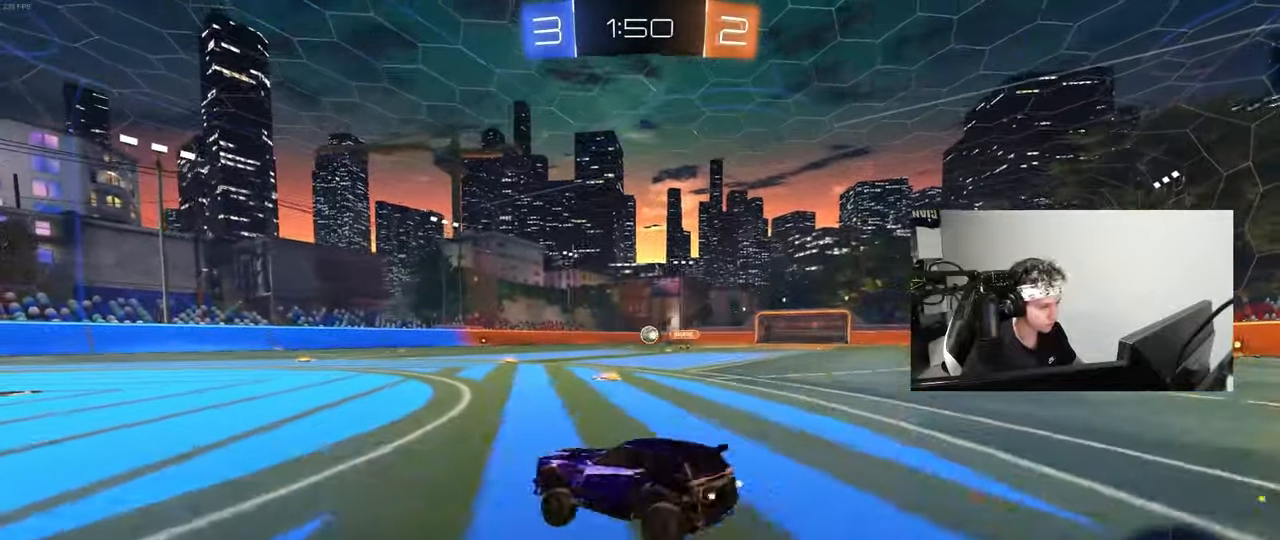
{"keys": ["w"], "mouse": [], "mouse_move": "still", "events": [[133, "a", "up"], [217, "d", "down"], [367, "d", "up"]]}
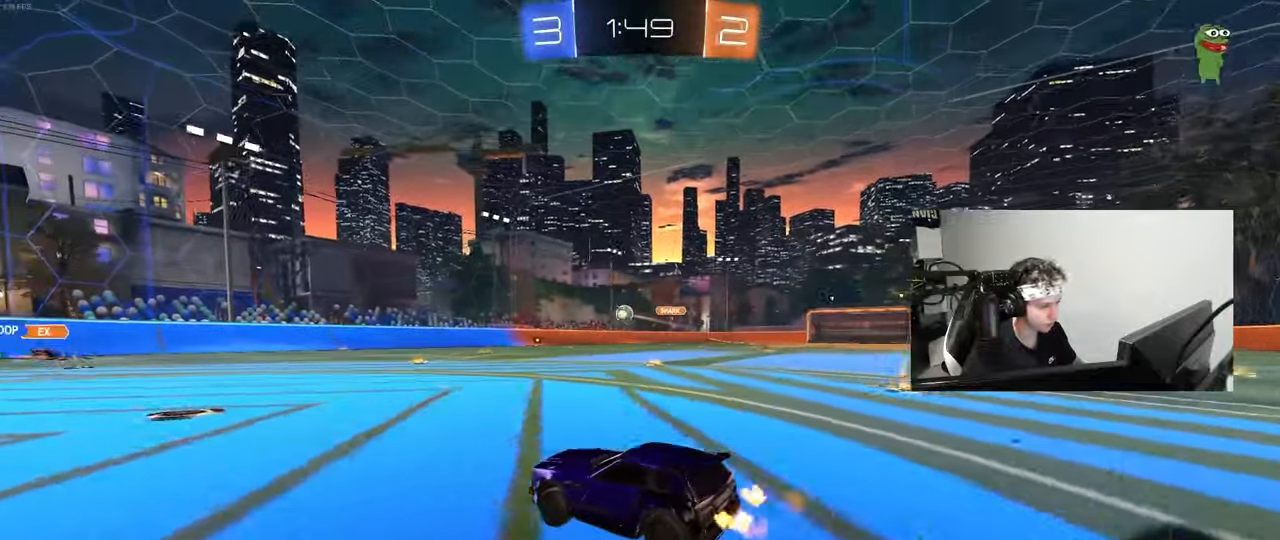
{"keys": ["w"], "mouse": [], "mouse_move": "still", "events": [[50, "a", "down"], [133, "w", "up"], [283, "w", "down"], [467, "a", "up"]]}
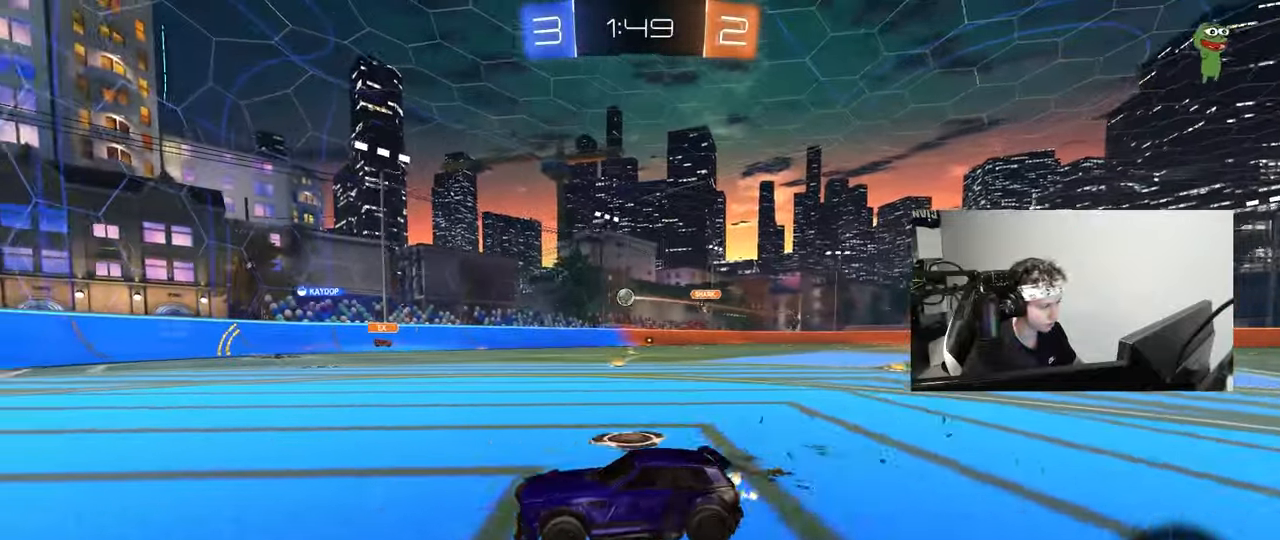
{"keys": [], "mouse": [], "mouse_move": "still", "events": [[117, "d", "down"], [167, "shift", "down"], [300, "shift", "up"], [400, "d", "up"], [483, "w", "up"]]}
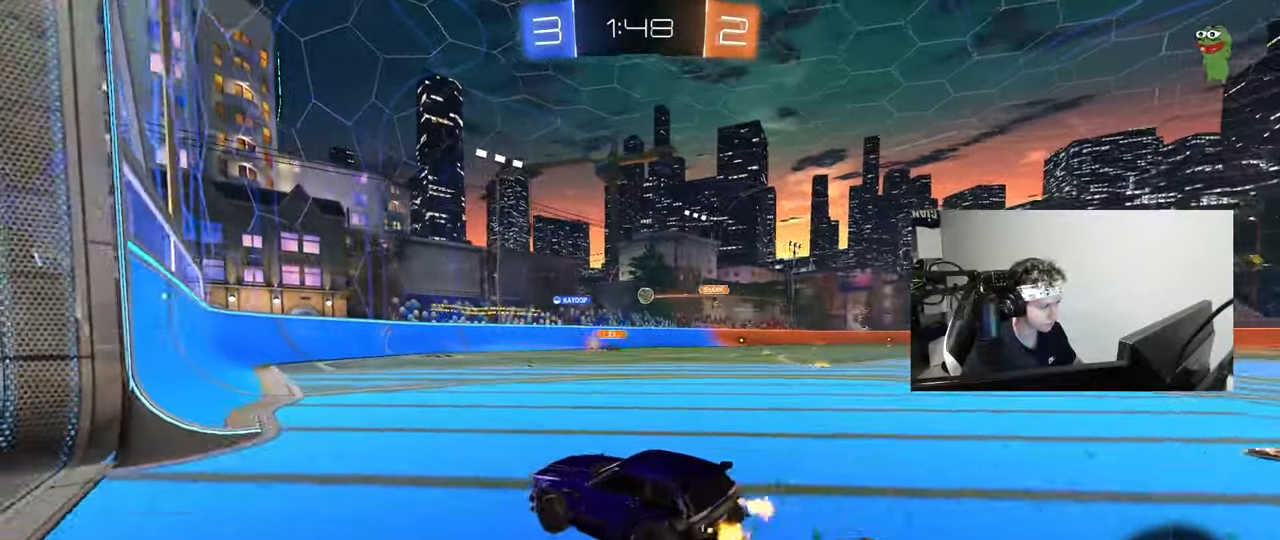
{"keys": ["a"], "mouse": [], "mouse_move": "still", "events": [[83, "d", "down"], [400, "d", "up"], [500, "a", "down"]]}
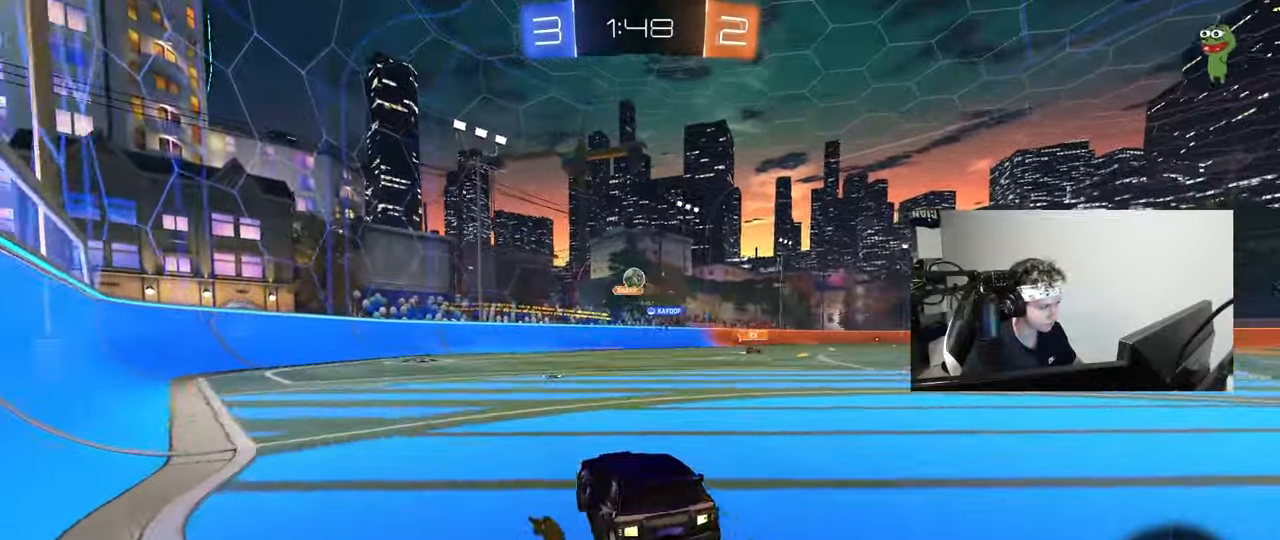
{"keys": ["w"], "mouse": [], "mouse_move": "still", "events": [[100, "shift", "down"], [100, "w", "down"], [183, "shift", "up"], [233, "mouse_left", "down"], [417, "a", "up"], [467, "mouse_left", "up"]]}
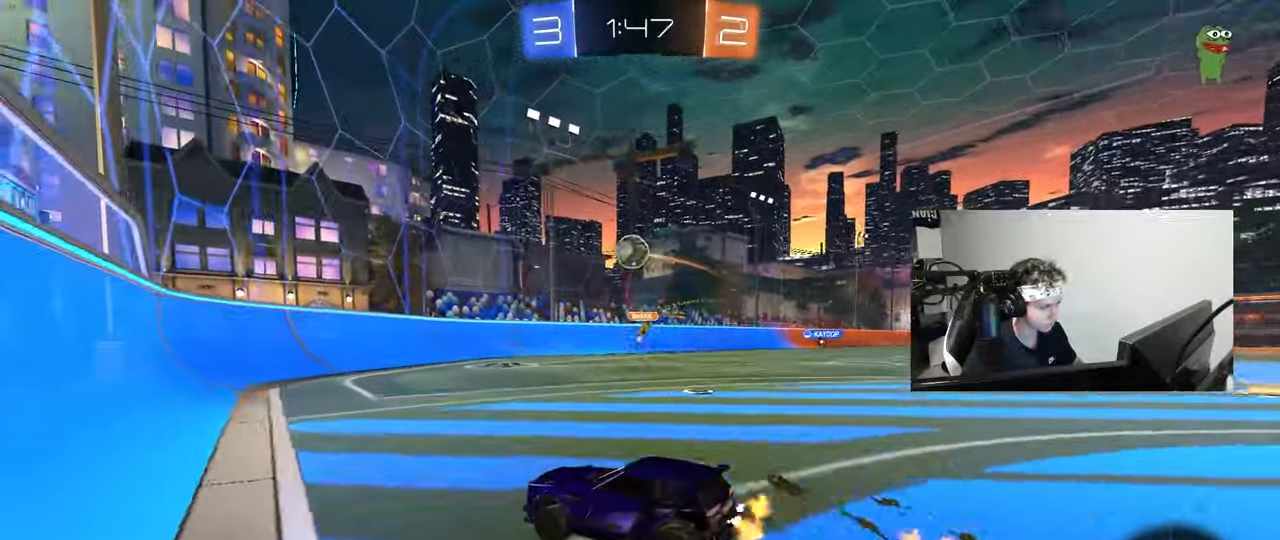
{"keys": ["d"], "mouse": ["left", "right"], "mouse_move": "down-left", "events": [[117, "d", "down"], [200, "d", "up"], [300, "d", "down"], [483, "mouse_left", "down"], [483, "mouse_right", "down"], [483, "w", "up"]]}
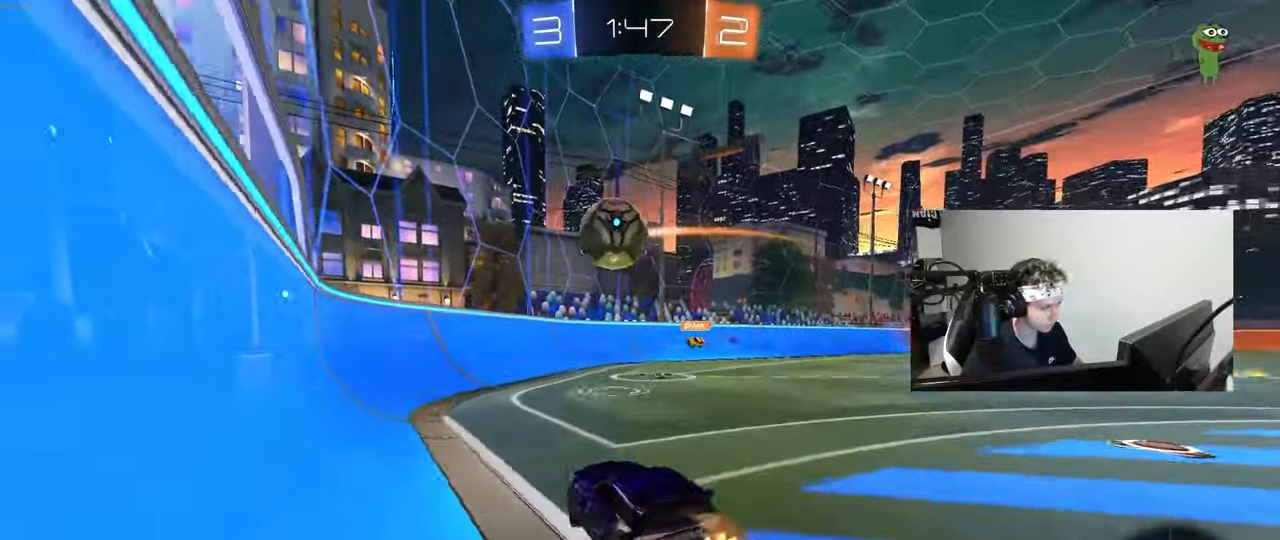
{"keys": ["a", "shift"], "mouse": [], "mouse_move": "still", "events": [[33, "d", "up"], [133, "mouse_left", "up"], [133, "mouse_right", "up"], [133, "shift", "down"], [183, "a", "down"], [183, "w", "down"], [217, "mouse_right", "down"], [267, "s", "down"], [317, "w", "up"], [367, "mouse_right", "up"], [450, "s", "up"]]}
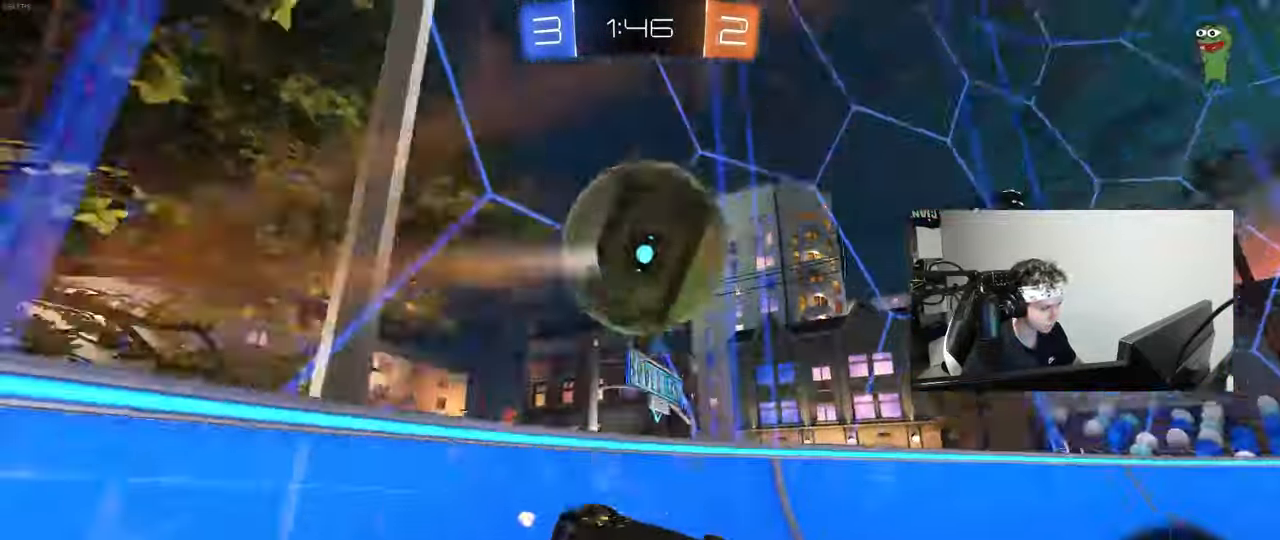
{"keys": ["a", "w"], "mouse": ["left"], "mouse_move": "still", "events": [[100, "s", "down"], [233, "mouse_left", "down"], [233, "s", "up"], [467, "shift", "up"], [467, "w", "down"]]}
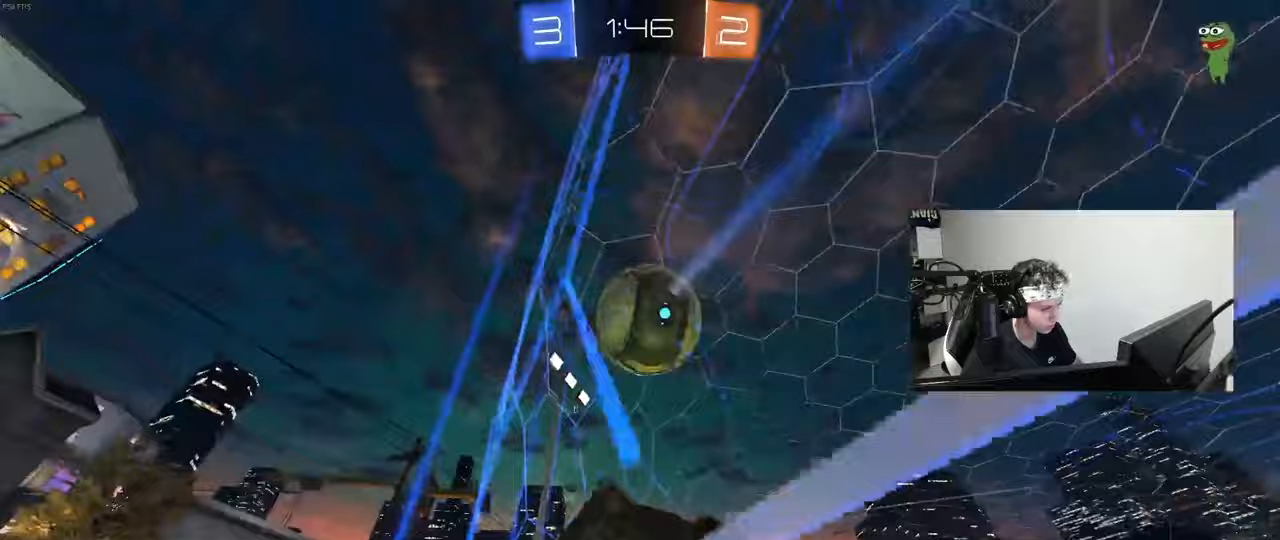
{"keys": ["a", "w"], "mouse": [], "mouse_move": "still", "events": [[17, "a", "up"], [67, "d", "down"], [250, "mouse_left", "up"], [433, "d", "up"], [483, "a", "down"]]}
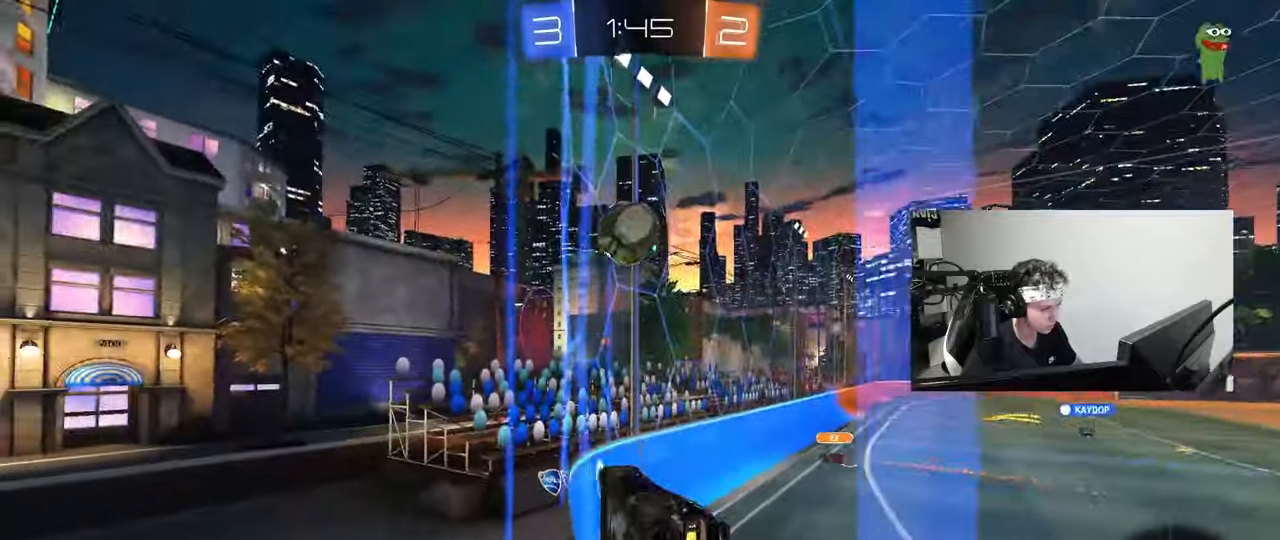
{"keys": ["d", "w"], "mouse": [], "mouse_move": "still", "events": [[33, "a", "up"], [33, "d", "down"], [133, "shift", "down"], [317, "shift", "up"]]}
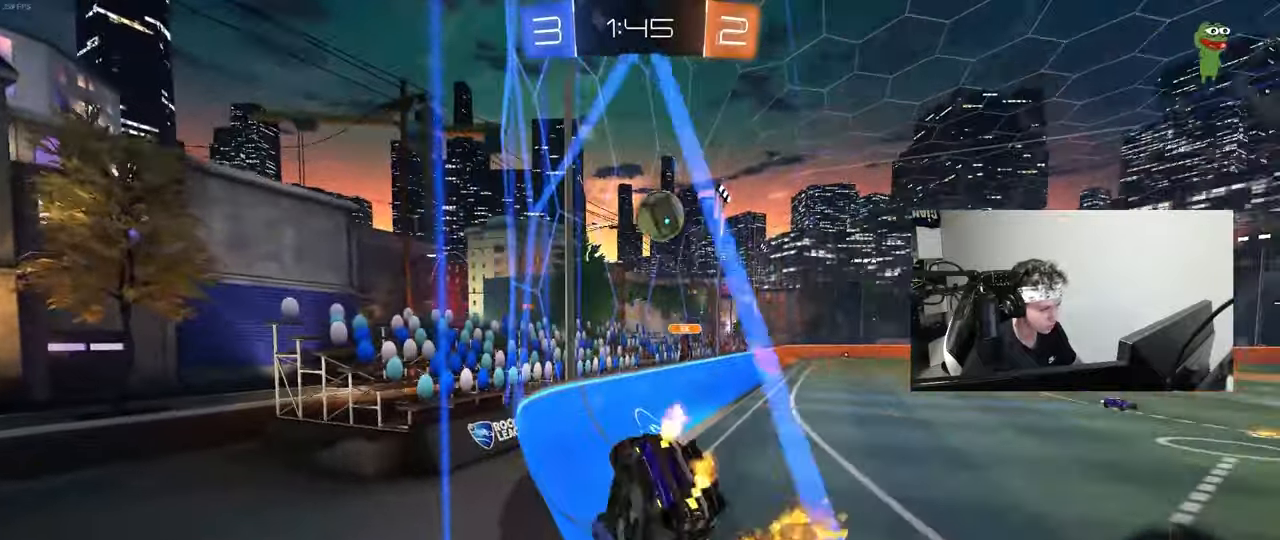
{"keys": ["w"], "mouse": [], "mouse_move": "still", "events": [[467, "d", "up"]]}
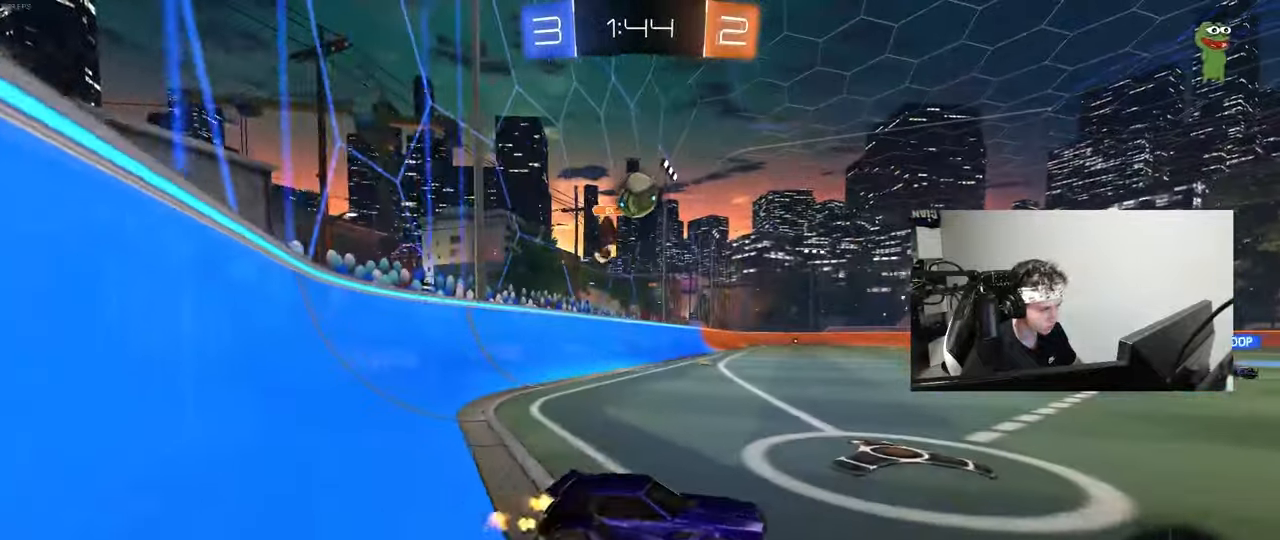
{"keys": ["a", "d", "s"], "mouse": ["right"], "mouse_move": "down-left", "events": [[17, "a", "down"], [117, "a", "up"], [200, "w", "up"], [250, "a", "down"], [350, "mouse_right", "down"], [350, "s", "down"], [483, "d", "down"]]}
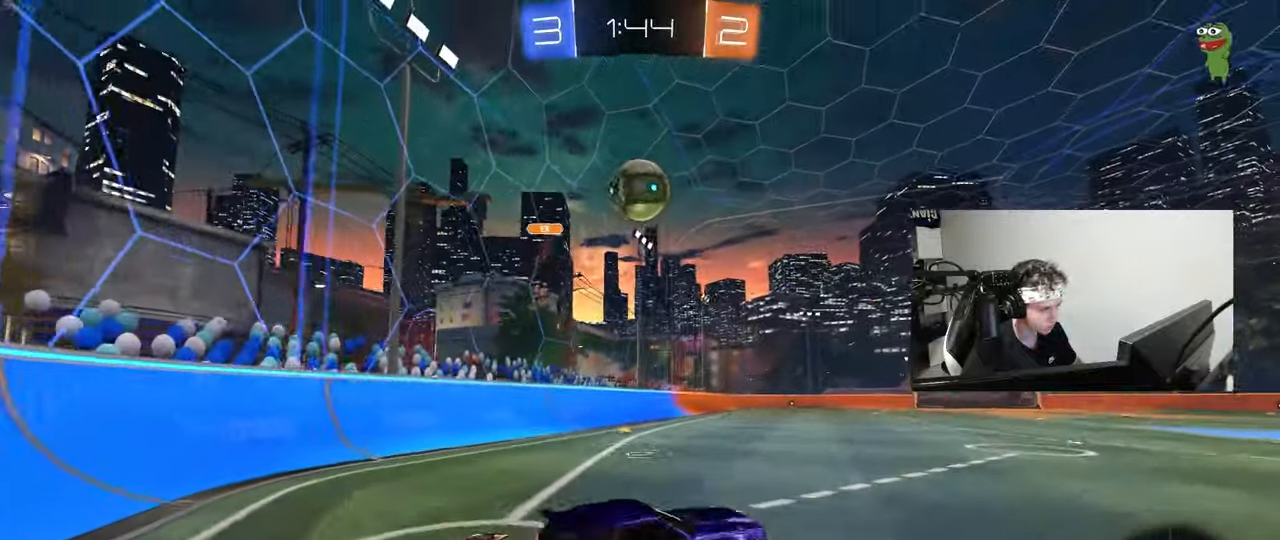
{"keys": ["d", "w"], "mouse": ["left"], "mouse_move": "right", "events": [[33, "d", "up"], [83, "a", "up"], [133, "s", "up"], [217, "s", "down"], [217, "shift", "down"], [267, "d", "down"], [267, "mouse_left", "down"], [267, "mouse_right", "up"], [267, "s", "up"], [317, "shift", "up"], [417, "w", "down"]]}
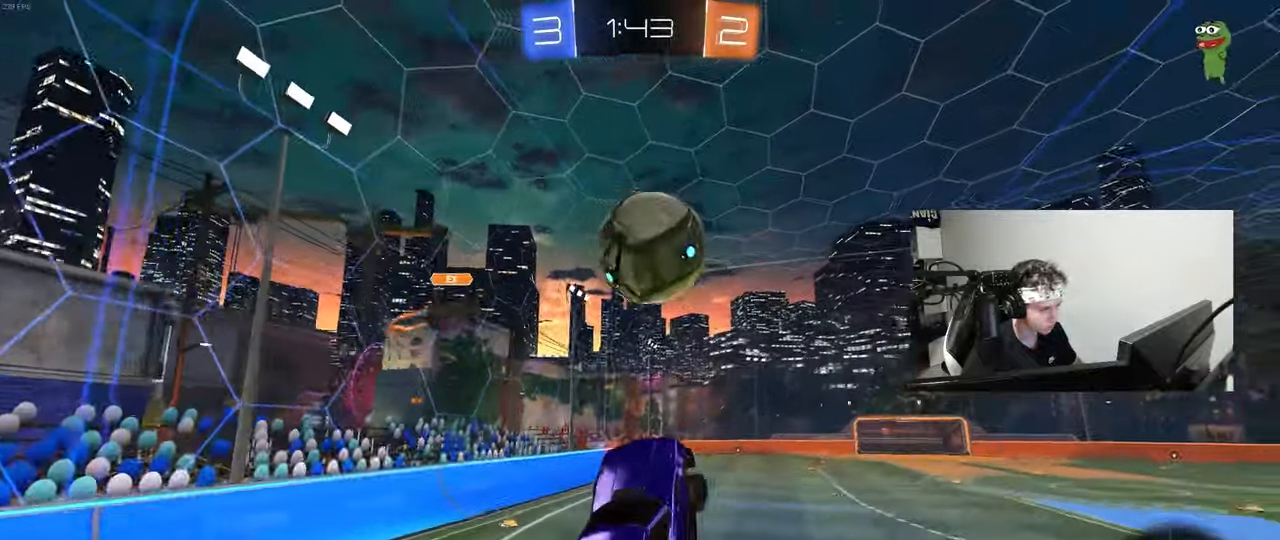
{"keys": ["d", "s", "shift"], "mouse": [], "mouse_move": "still", "events": [[50, "a", "down"], [50, "d", "up"], [100, "a", "up"], [100, "d", "down"], [183, "d", "up"], [183, "mouse_left", "up"], [233, "d", "down"], [283, "shift", "down"], [283, "w", "up"], [467, "s", "down"]]}
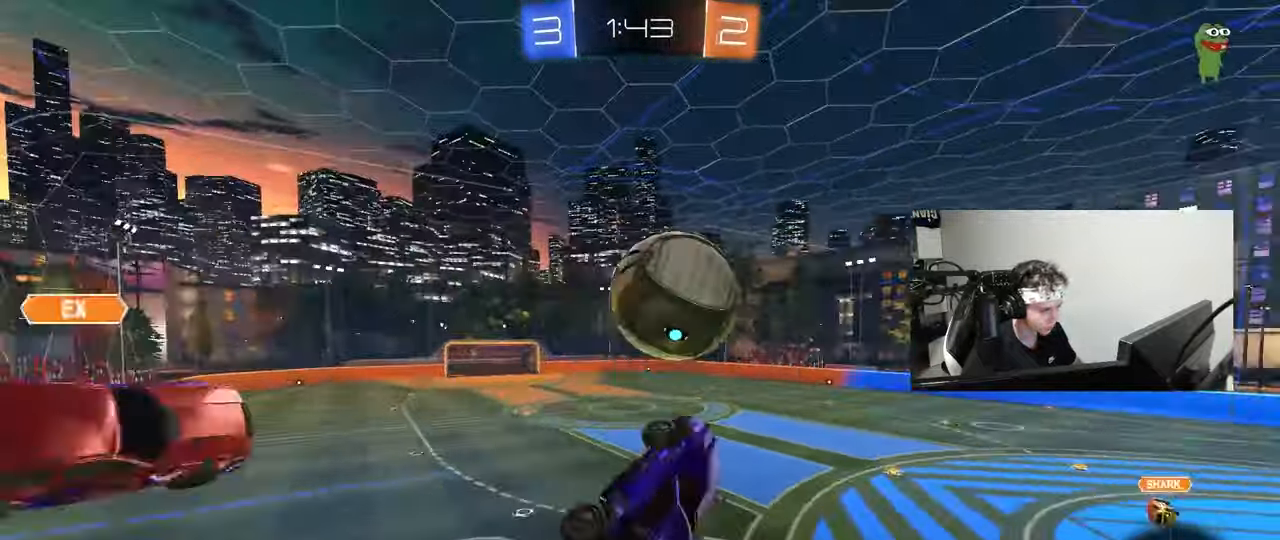
{"keys": ["d", "shift", "space"], "mouse": [], "mouse_move": "still", "events": [[300, "s", "up"], [433, "space", "down"]]}
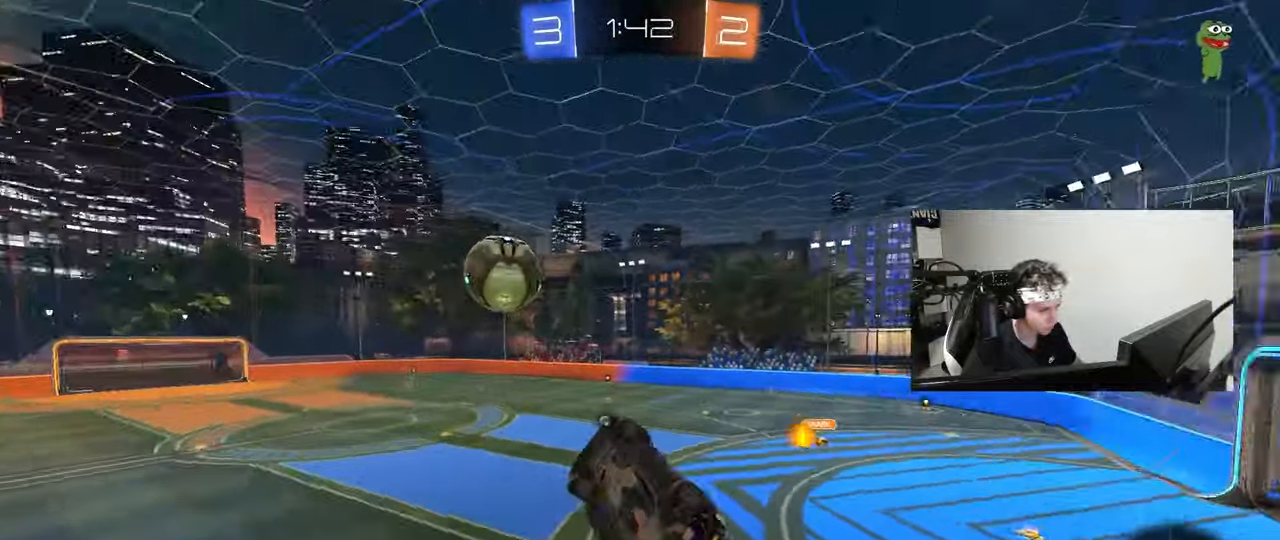
{"keys": ["d", "shift"], "mouse": [], "mouse_move": "still", "events": [[83, "space", "up"], [133, "w", "down"], [500, "w", "up"]]}
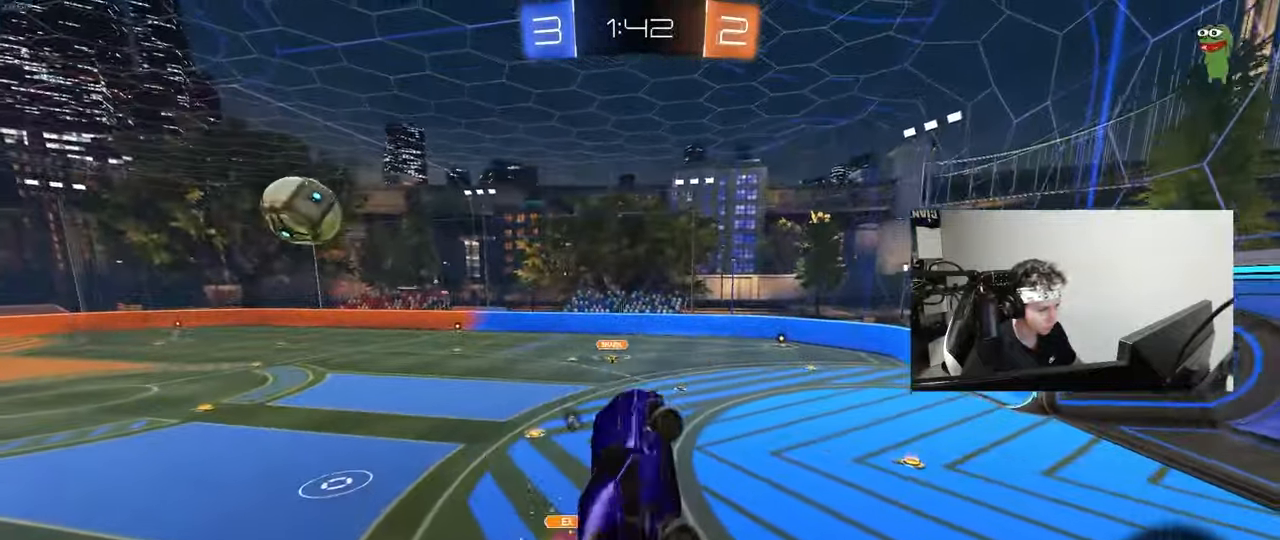
{"keys": ["a", "s", "shift"], "mouse": [], "mouse_move": "still", "events": [[50, "d", "up"], [50, "shift", "up"], [50, "space", "down"], [200, "a", "down"], [200, "space", "up"], [333, "a", "up"], [383, "s", "down"], [433, "shift", "down"], [467, "a", "down"]]}
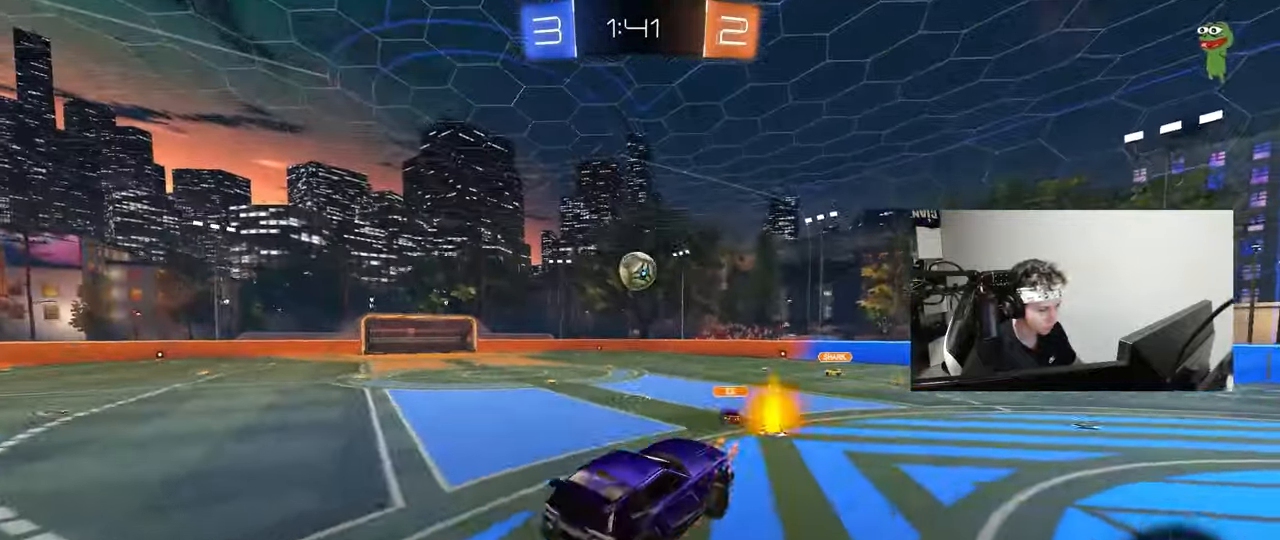
{"keys": ["a", "w"], "mouse": [], "mouse_move": "still", "events": [[17, "a", "up"], [17, "s", "up"], [17, "shift", "up"], [117, "d", "down"], [200, "d", "up"], [200, "w", "down"], [433, "a", "down"]]}
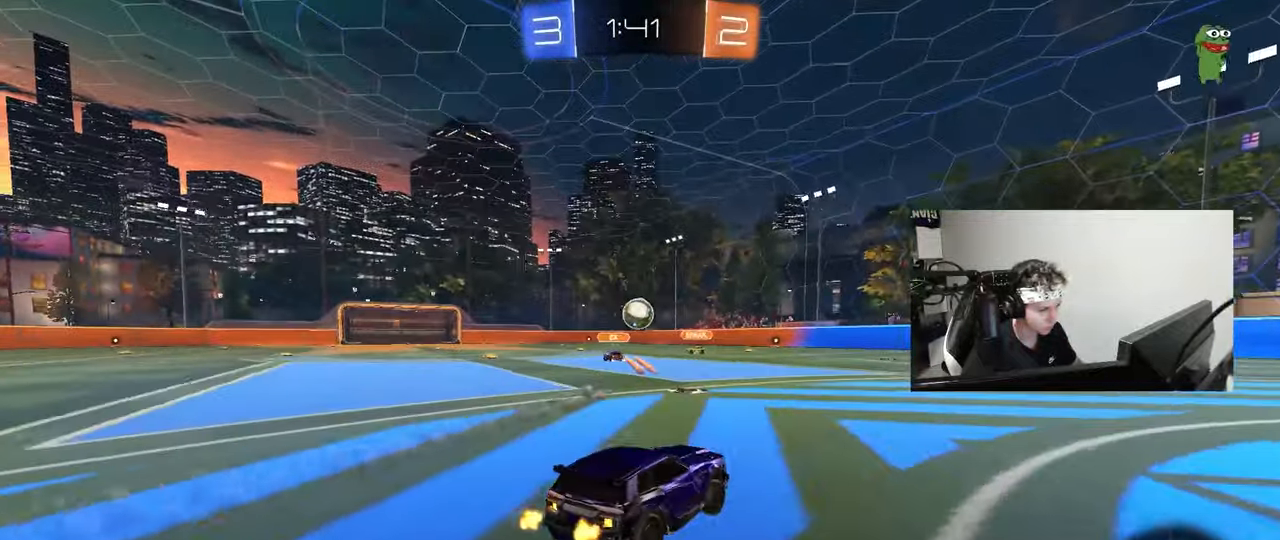
{"keys": ["d", "s", "shift"], "mouse": [], "mouse_move": "still", "events": [[33, "a", "up"], [33, "d", "down"], [33, "mouse_left", "down"], [33, "mouse_right", "down"], [133, "mouse_right", "up"], [133, "shift", "down"], [167, "mouse_right", "down"], [217, "s", "down"], [217, "w", "up"], [367, "mouse_left", "up"], [367, "mouse_right", "up"]]}
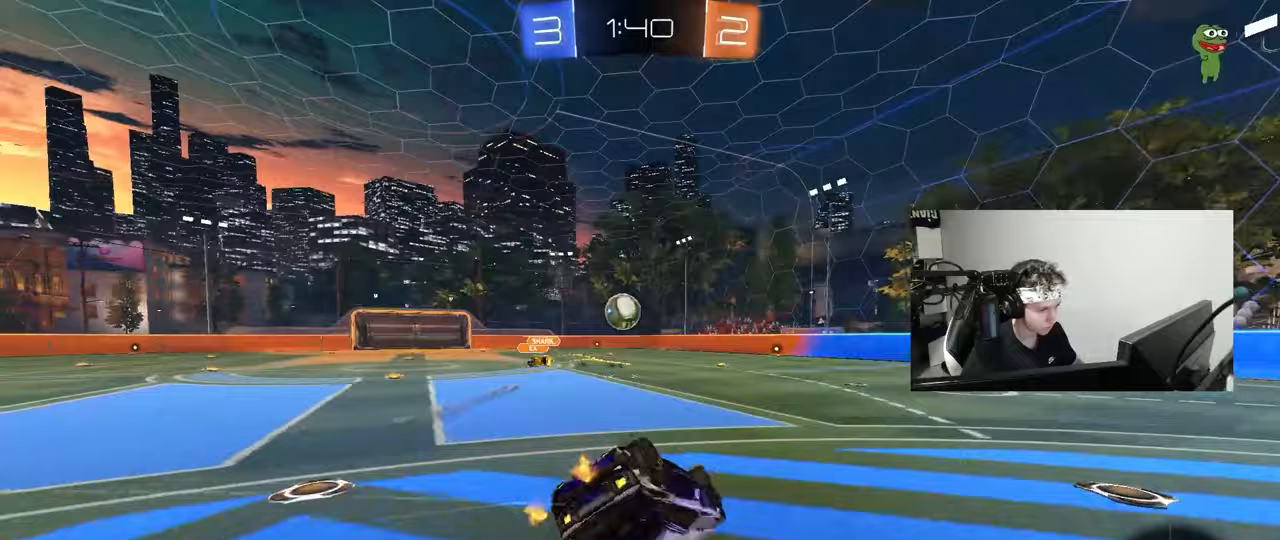
{"keys": ["w"], "mouse": [], "mouse_move": "still", "events": [[50, "s", "up"], [150, "space", "down"], [183, "s", "down"], [333, "s", "up"], [333, "space", "up"], [433, "shift", "up"], [467, "d", "up"], [467, "w", "down"]]}
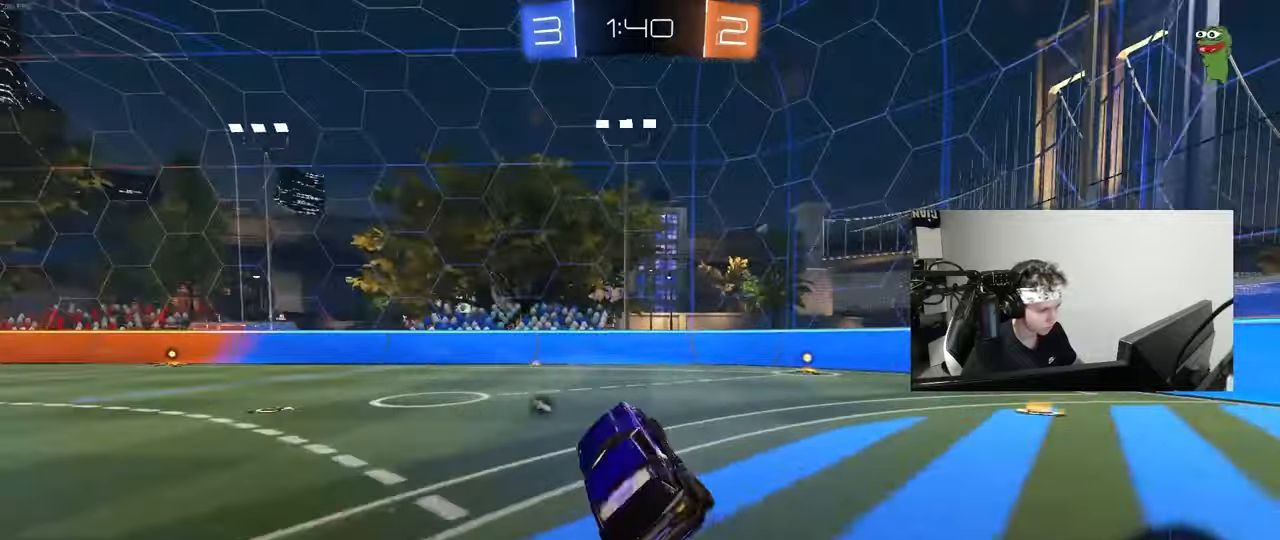
{"keys": ["d", "w"], "mouse": ["left"], "mouse_move": "still", "events": [[67, "d", "down"], [350, "mouse_left", "down"]]}
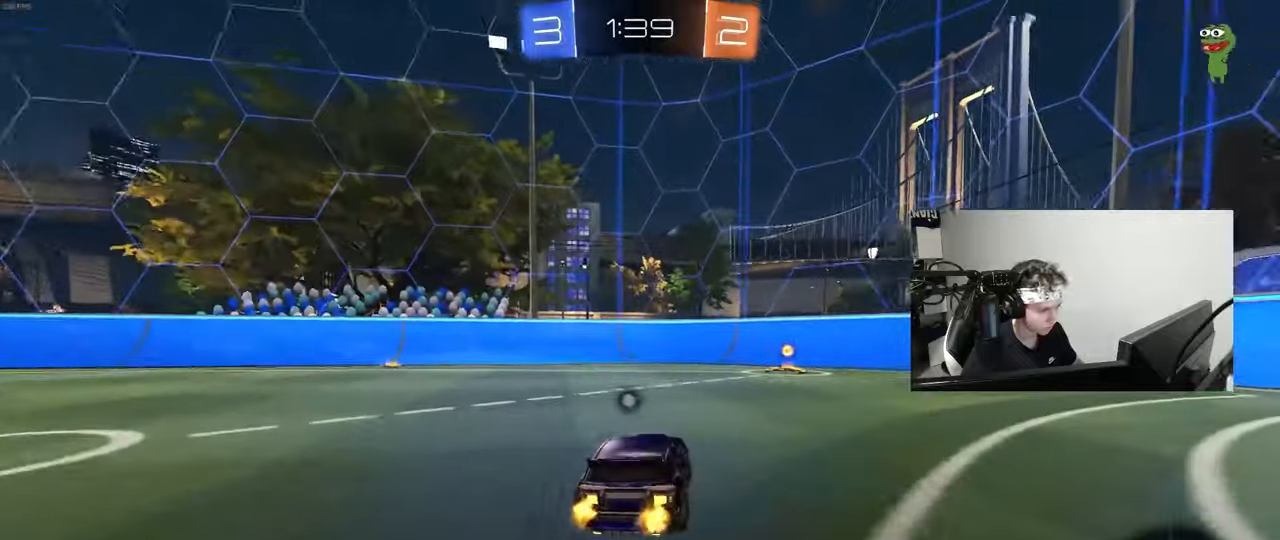
{"keys": ["w"], "mouse": [], "mouse_move": "still", "events": [[33, "d", "up"], [83, "mouse_left", "up"], [133, "space", "down"], [217, "d", "down"], [267, "space", "up"], [317, "d", "up"]]}
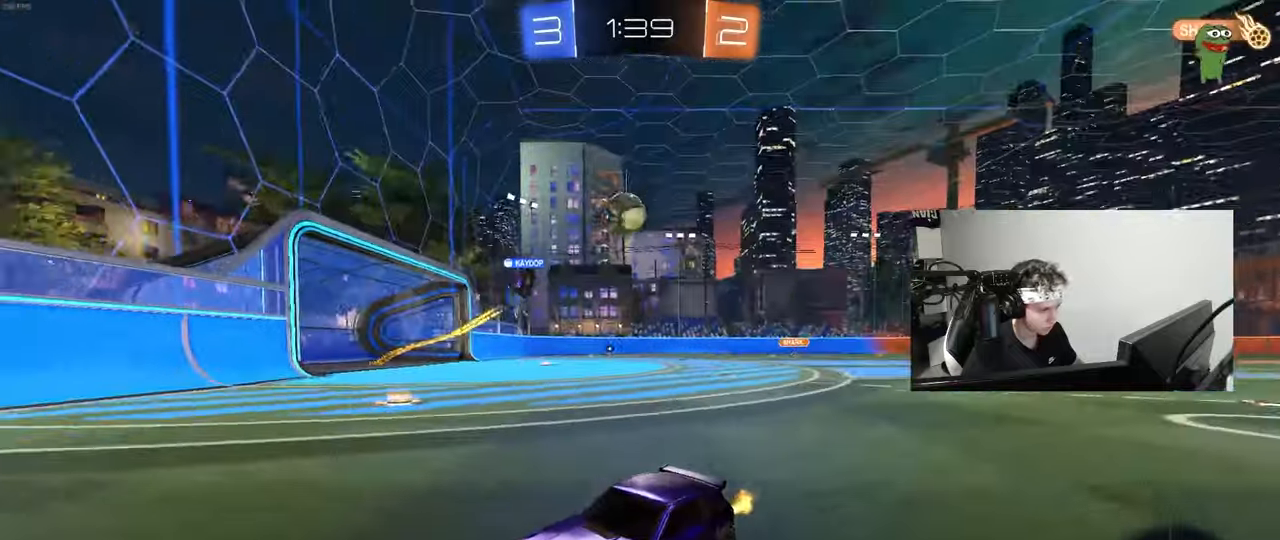
{"keys": ["a", "w"], "mouse": ["left"], "mouse_move": "still", "events": [[233, "a", "down"], [283, "shift", "down"], [417, "mouse_left", "down"], [417, "shift", "up"]]}
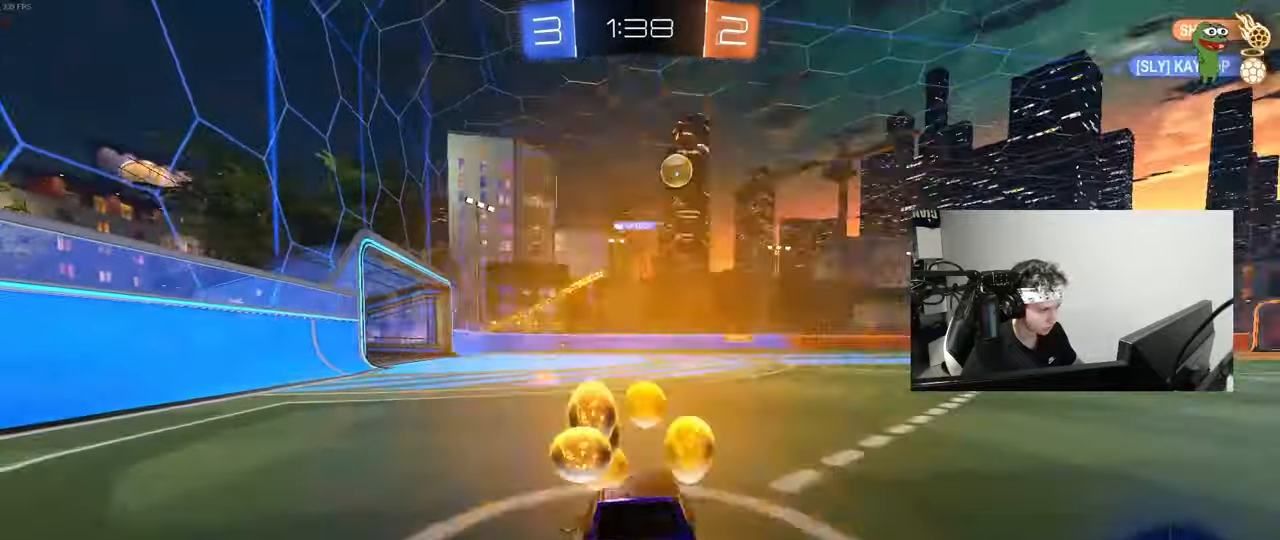
{"keys": ["a", "w"], "mouse": ["left"], "mouse_move": "still", "events": [[200, "mouse_left", "up"], [200, "shift", "down"], [250, "shift", "up"], [350, "mouse_left", "down"]]}
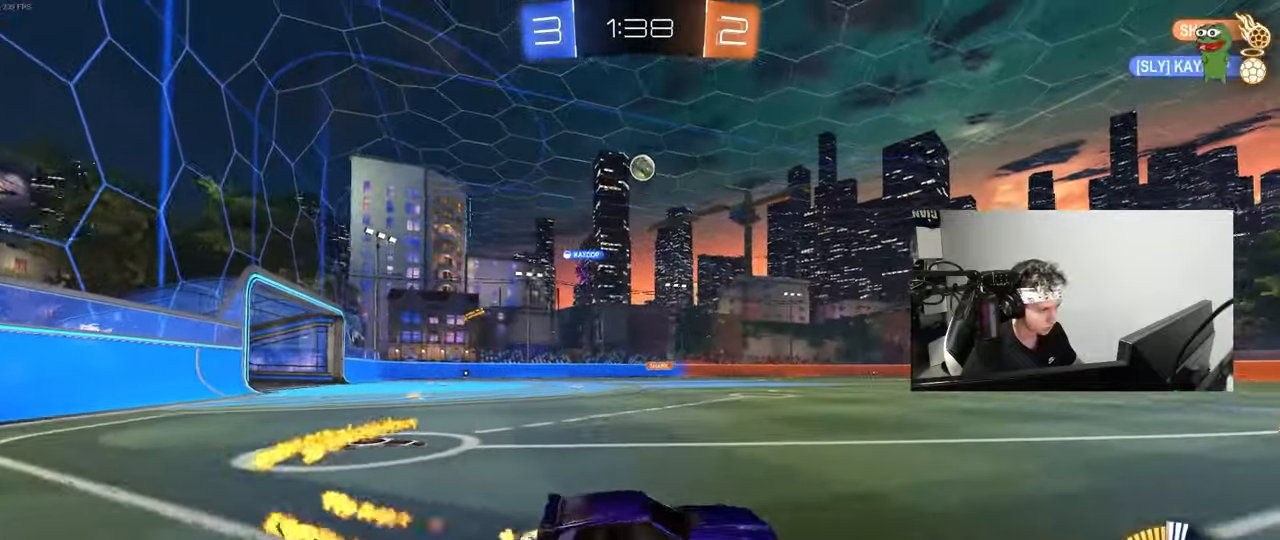
{"keys": ["w"], "mouse": ["left"], "mouse_move": "still", "events": [[133, "a", "up"], [217, "a", "down"], [500, "a", "up"]]}
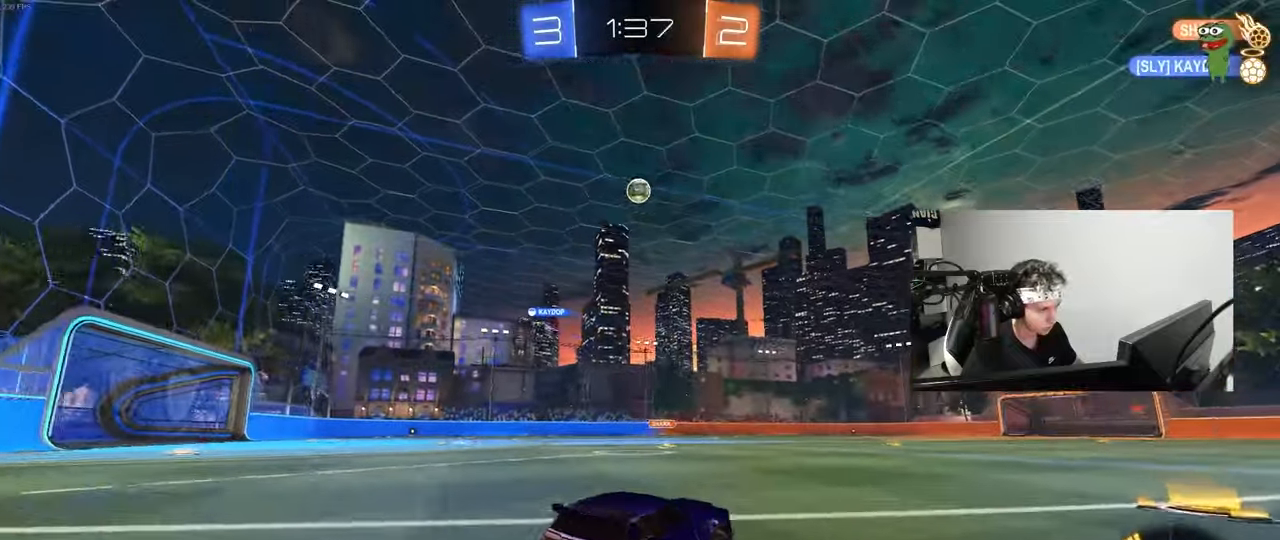
{"keys": ["w"], "mouse": ["left"], "mouse_move": "still", "events": [[283, "mouse_left", "up"], [383, "a", "down"], [433, "mouse_left", "down"], [467, "a", "up"]]}
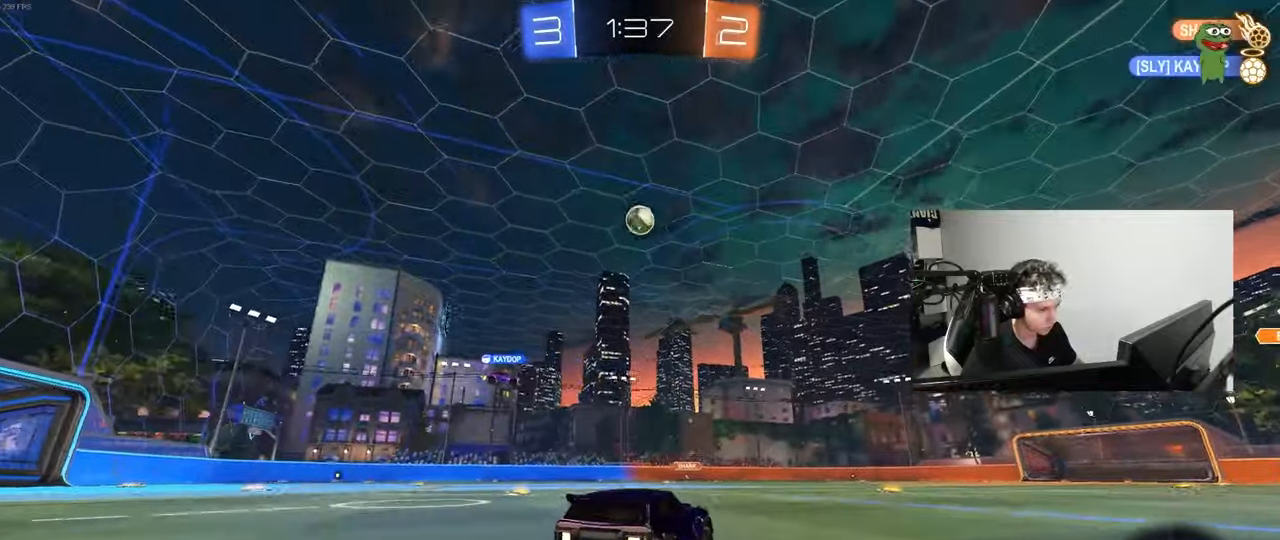
{"keys": ["d", "s"], "mouse": [], "mouse_move": "still", "events": [[17, "mouse_left", "up"], [300, "a", "down"], [350, "shift", "down"], [433, "a", "up"], [433, "w", "up"], [483, "d", "down"], [483, "s", "down"], [483, "shift", "up"]]}
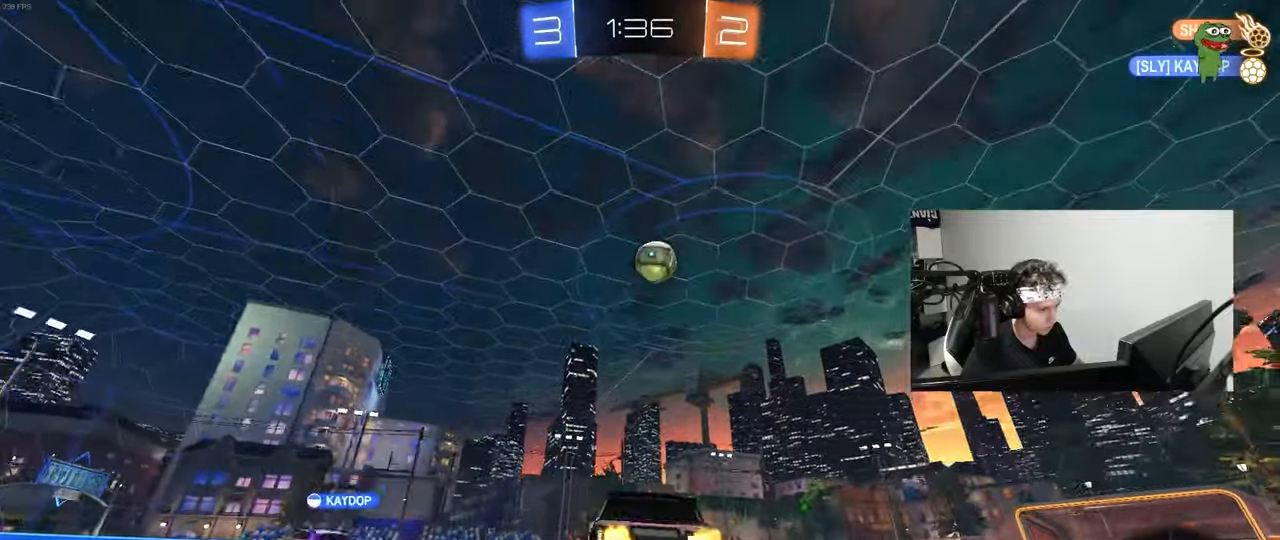
{"keys": [], "mouse": [], "mouse_move": "still", "events": [[83, "a", "down"], [83, "d", "up"], [417, "a", "up"], [417, "s", "up"]]}